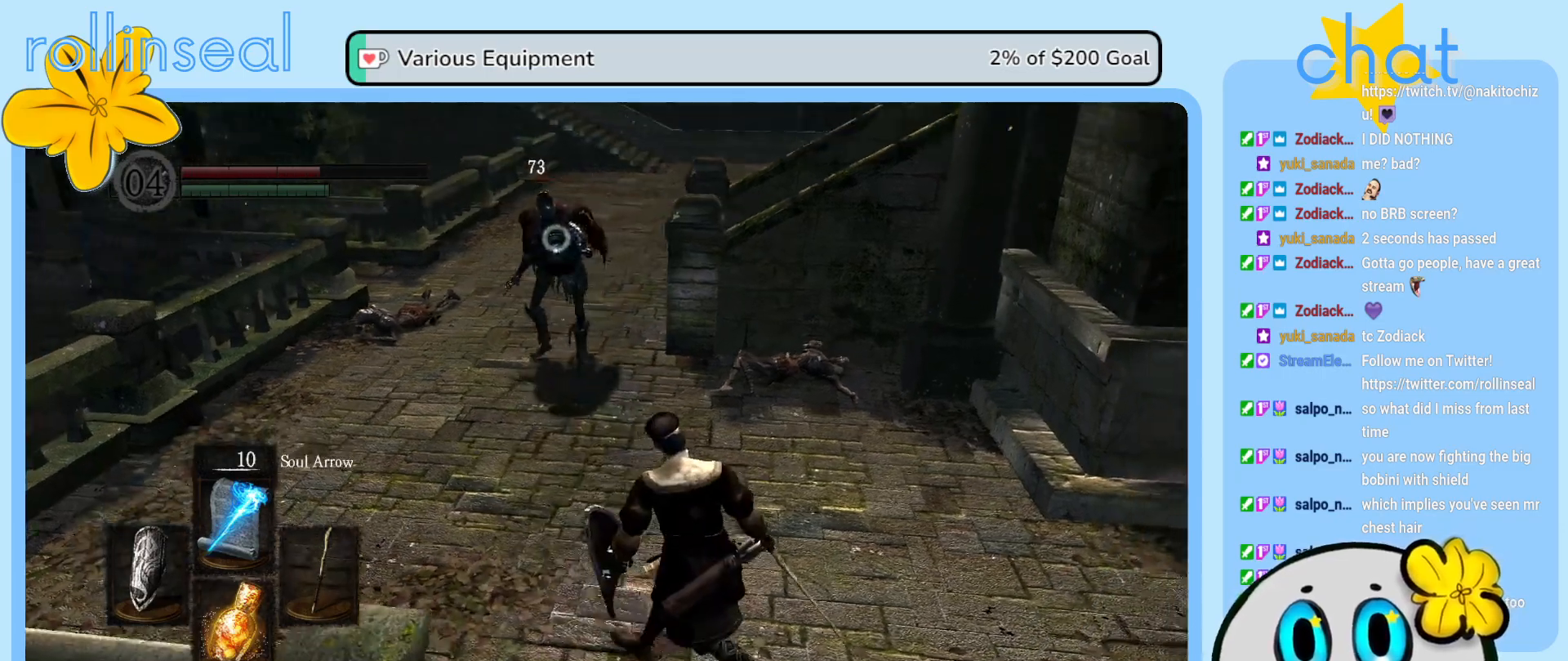
Gameplay with a controller (Xbox layout); each line is a JSON object with the inputs held at the frame after it. "events" lists button and stick changes between this image and that frame as [ms after this image, input, new state], when the widget could be followed in between. Not read: L3 R3.
{"buttons": [], "left_stick": "center", "right_stick": "center", "events": [[83, "left_stick", "right"], [150, "R1", "down"], [300, "R1", "up"], [300, "left_stick", "center"]]}
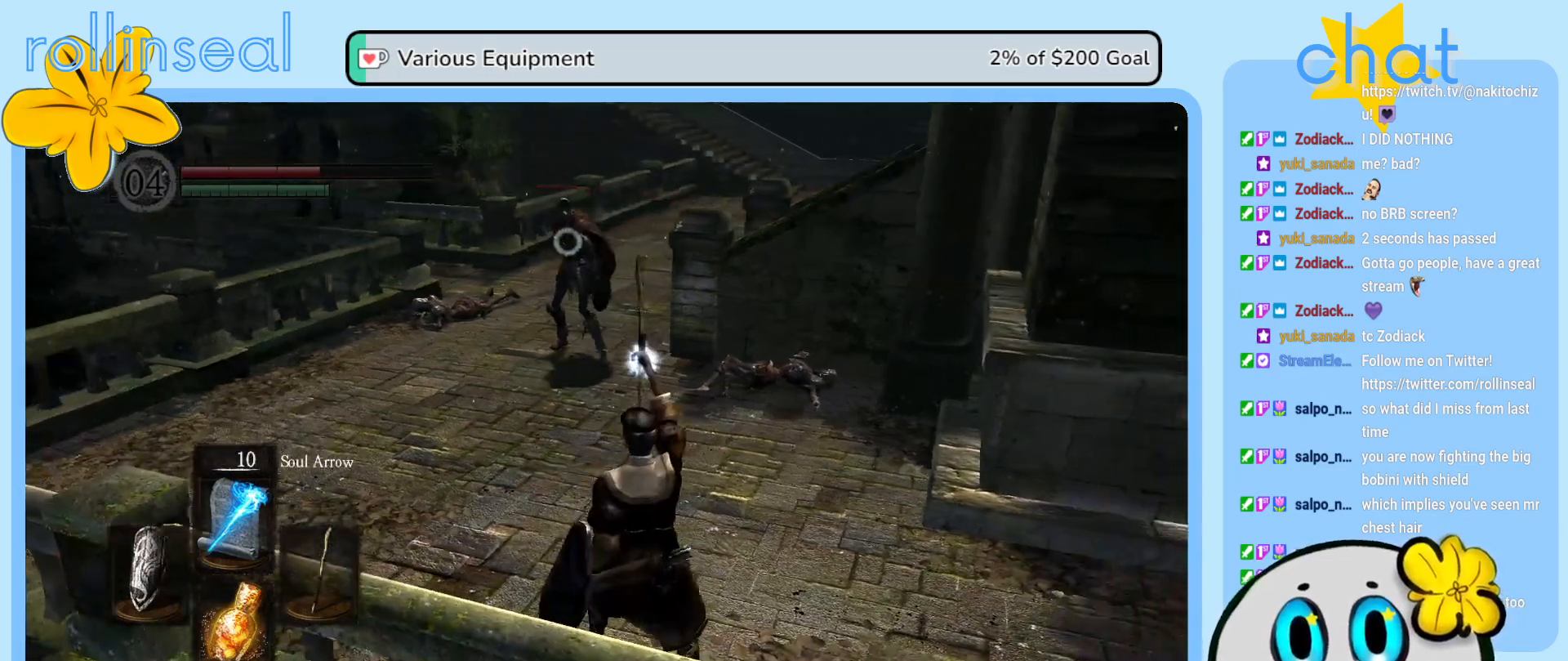
{"buttons": [], "left_stick": "center", "right_stick": "center", "events": []}
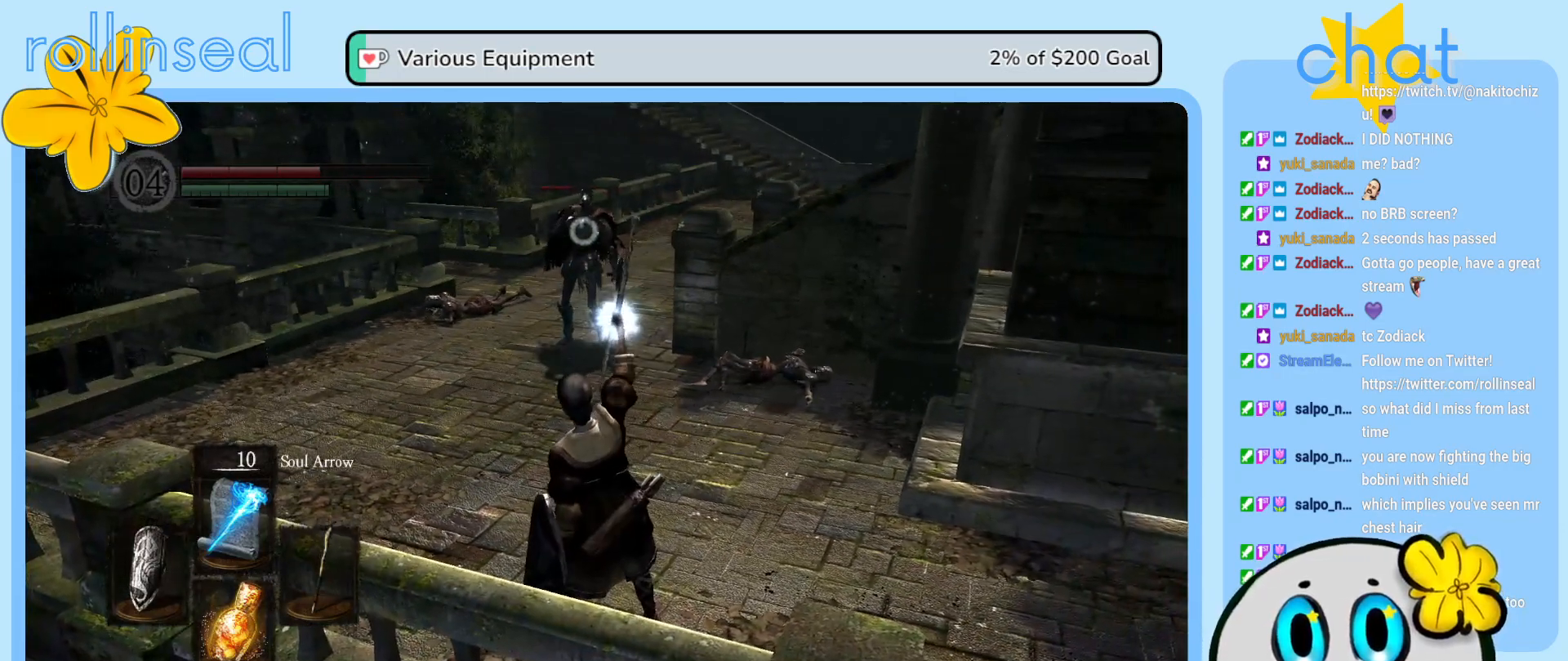
{"buttons": [], "left_stick": "center", "right_stick": "center", "events": []}
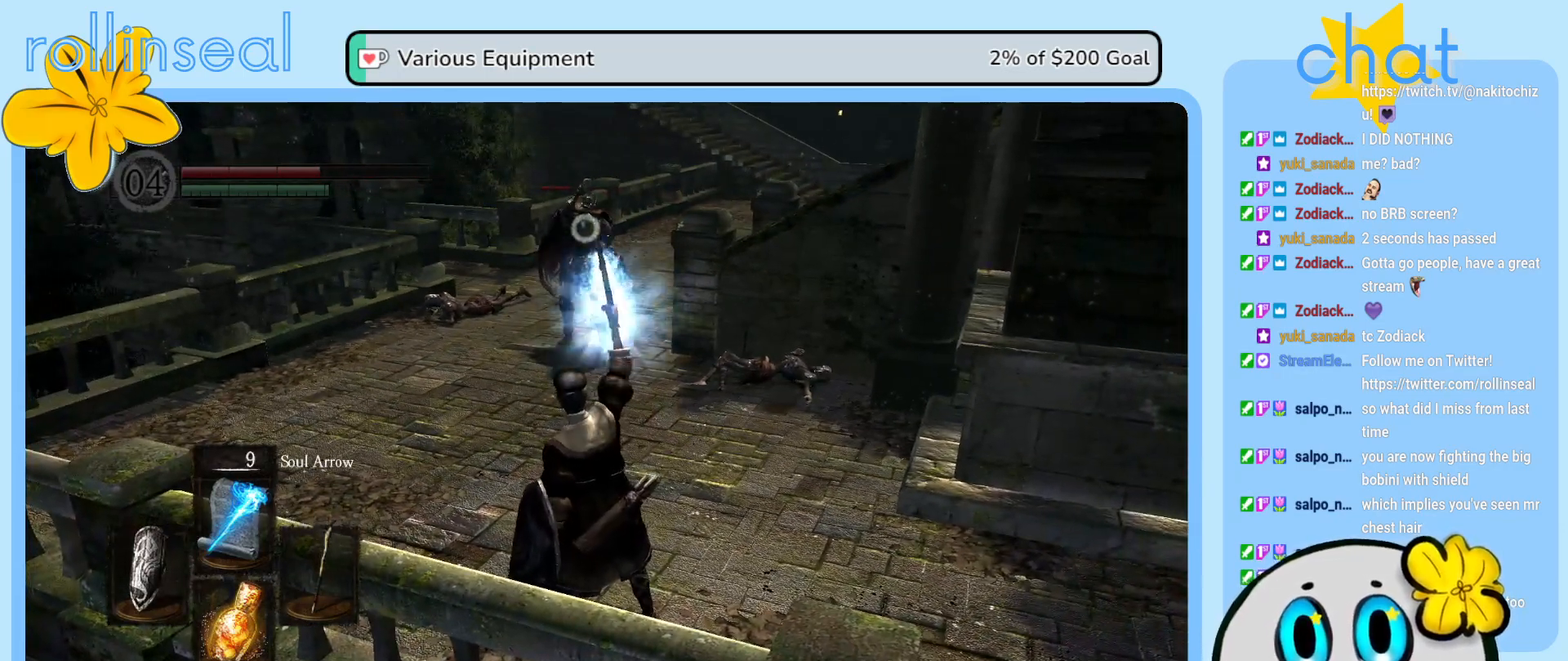
{"buttons": [], "left_stick": "center", "right_stick": "center", "events": []}
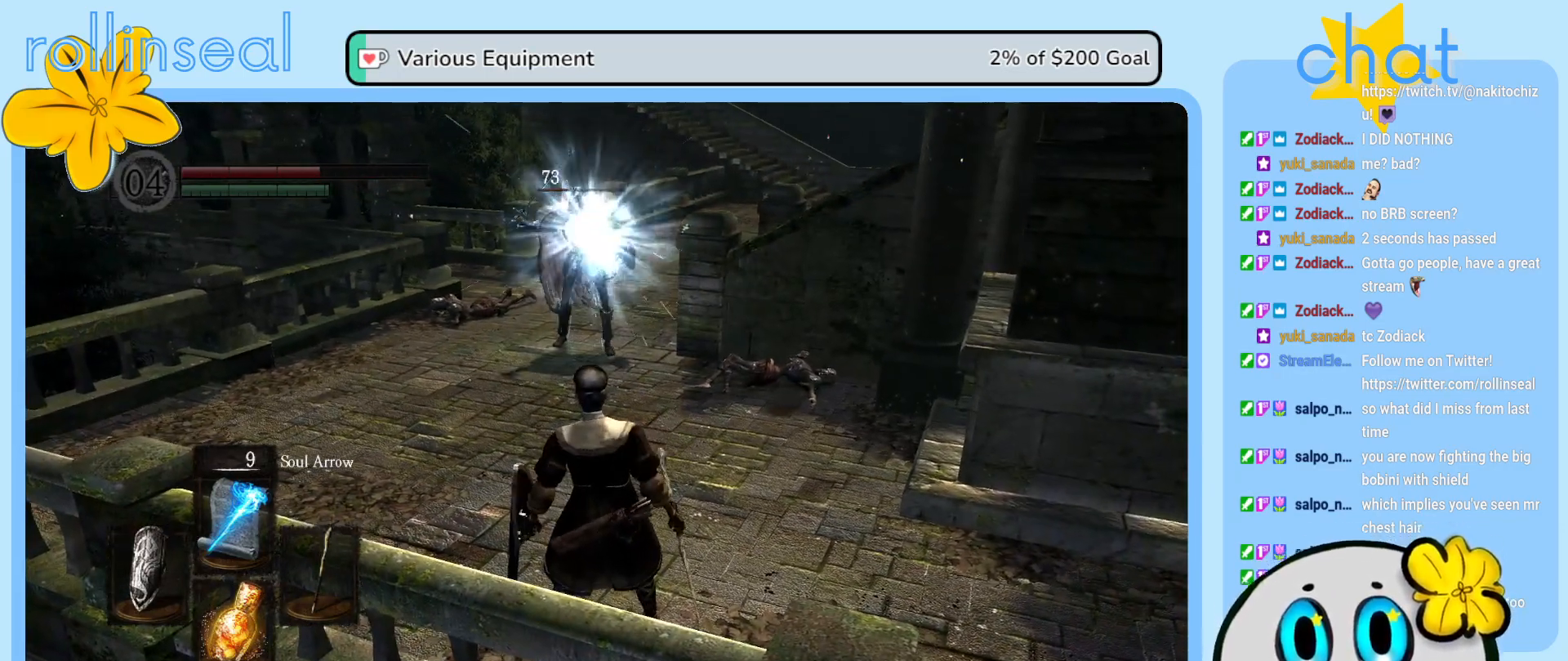
{"buttons": [], "left_stick": "up", "right_stick": "center", "events": [[150, "left_stick", "up"]]}
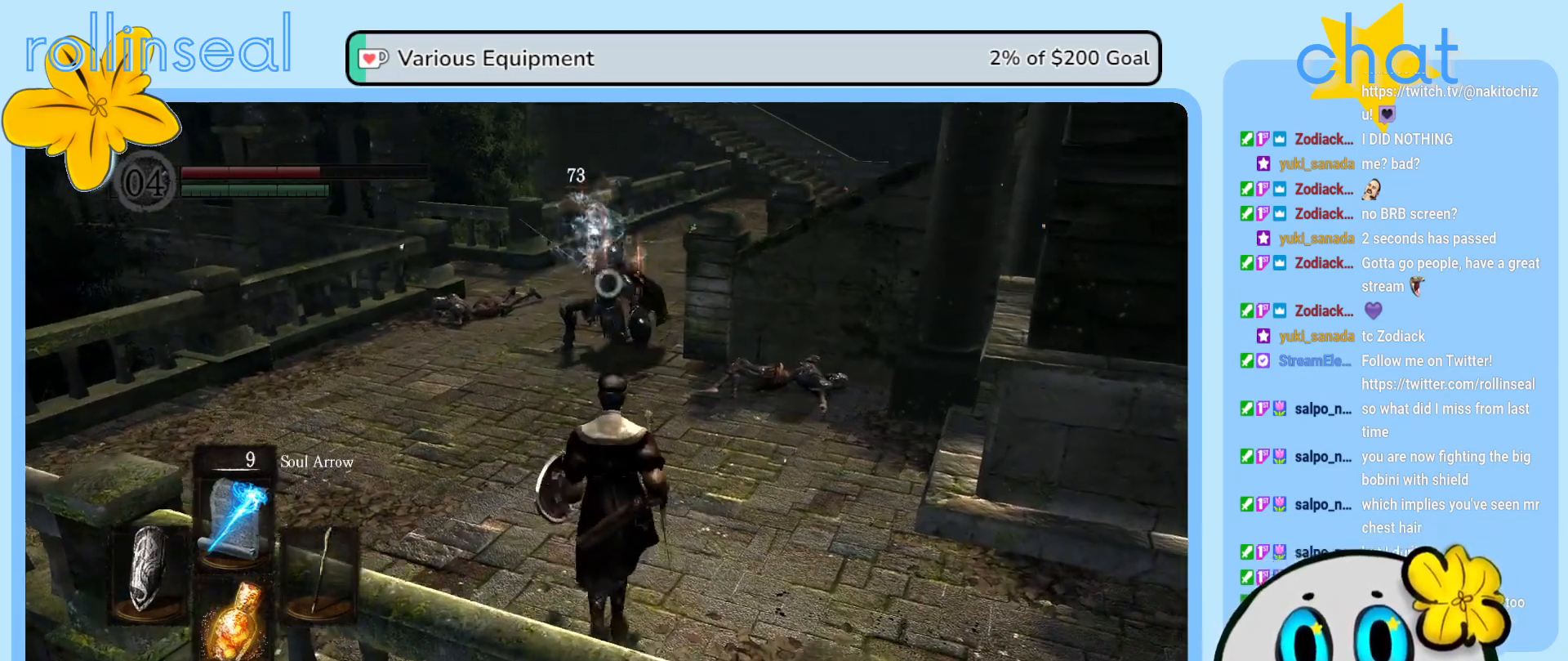
{"buttons": [], "left_stick": "up", "right_stick": "center", "events": []}
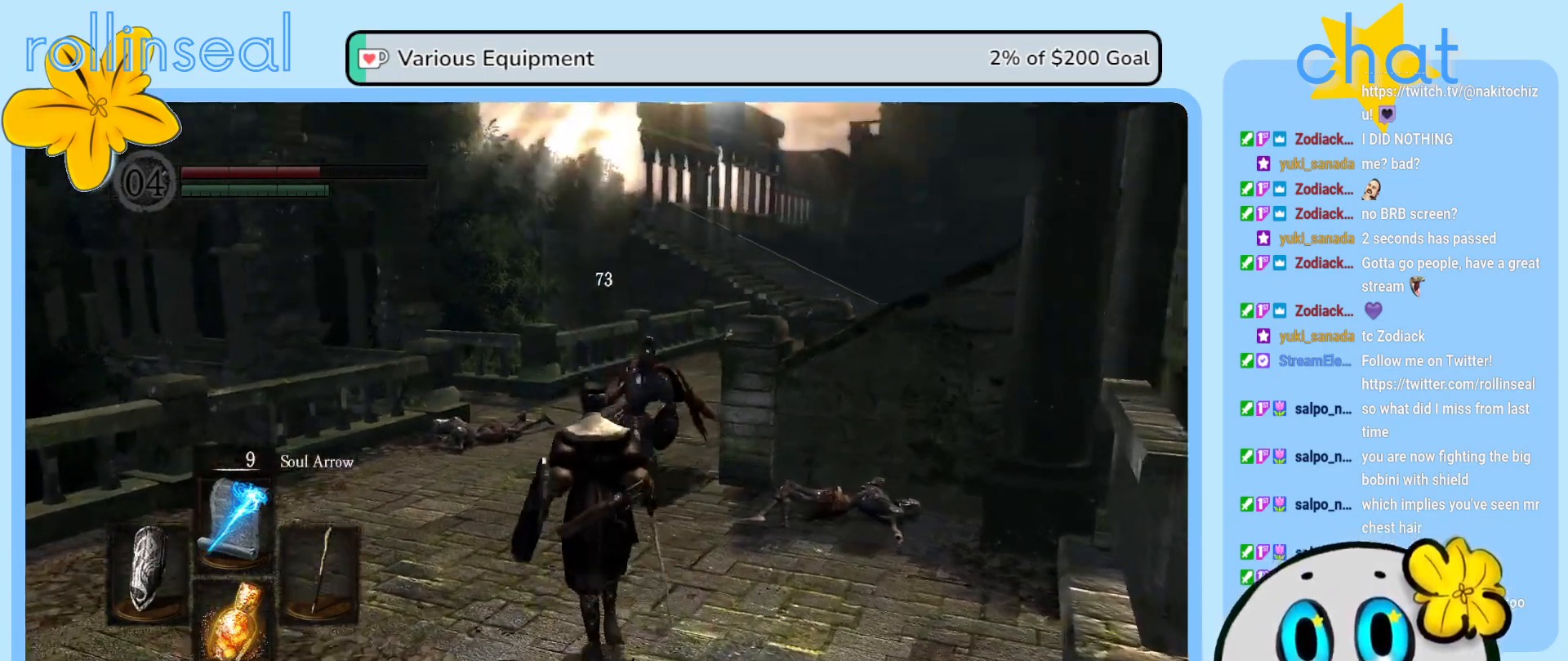
{"buttons": [], "left_stick": "up-left", "right_stick": "down-right", "events": [[267, "left_stick", "up-left"], [333, "right_stick", "down-right"]]}
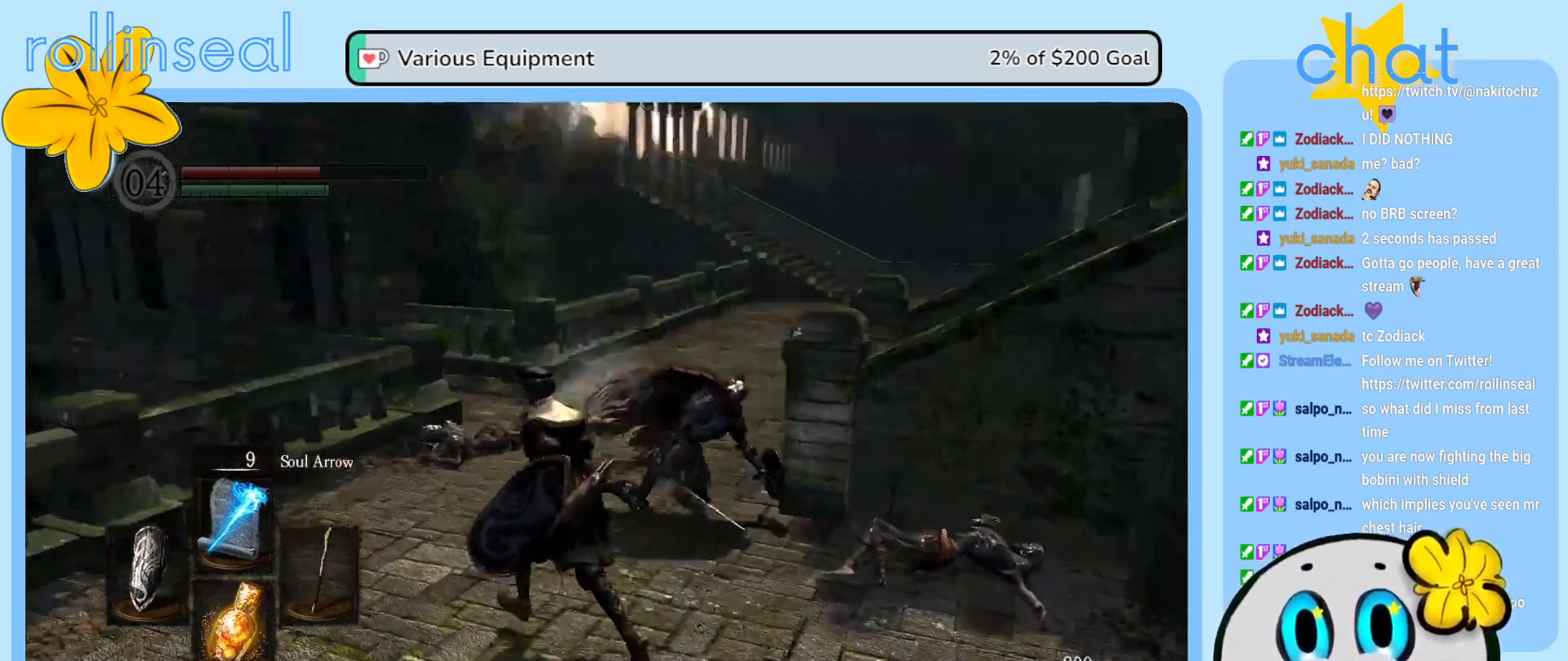
{"buttons": [], "left_stick": "center", "right_stick": "center", "events": [[200, "left_stick", "up"], [333, "right_stick", "center"], [450, "left_stick", "center"]]}
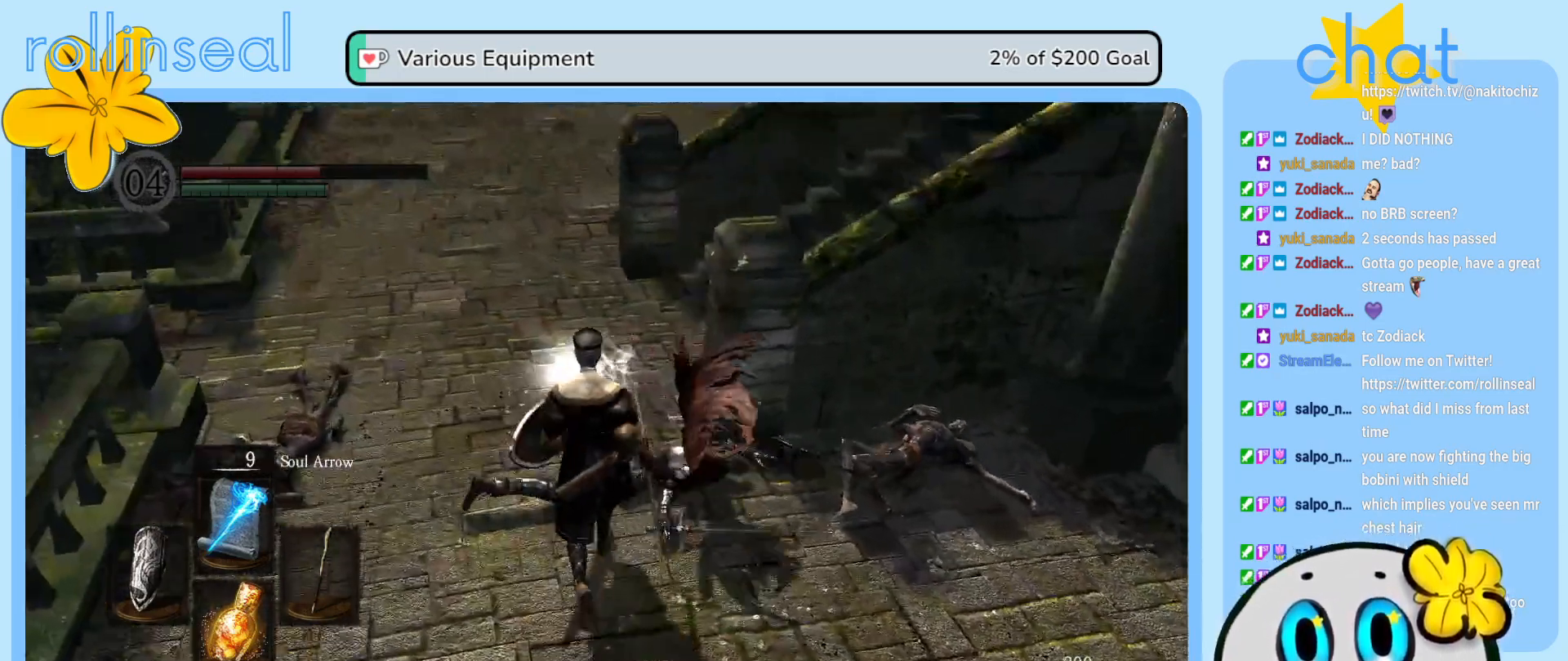
{"buttons": [], "left_stick": "center", "right_stick": "center", "events": []}
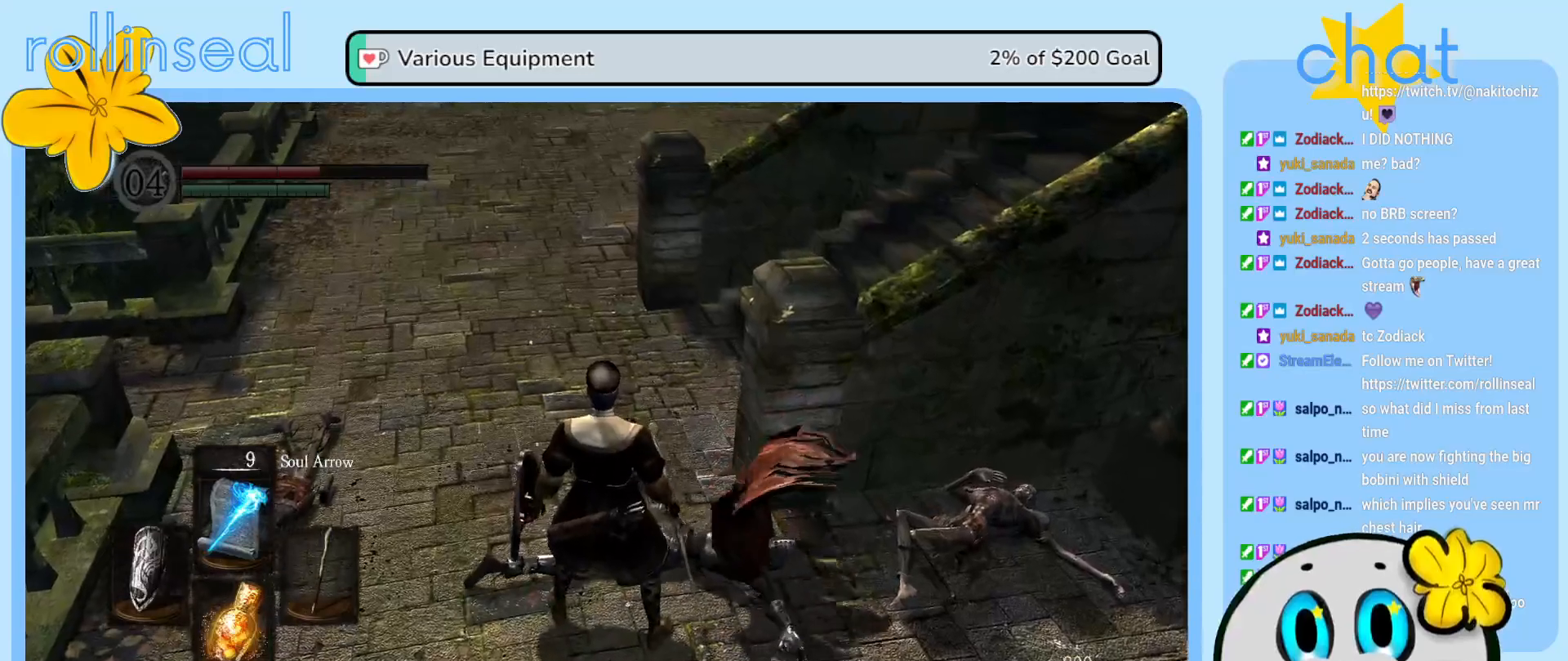
{"buttons": [], "left_stick": "up-left", "right_stick": "left", "events": [[217, "left_stick", "left"], [417, "right_stick", "left"], [467, "left_stick", "up-left"]]}
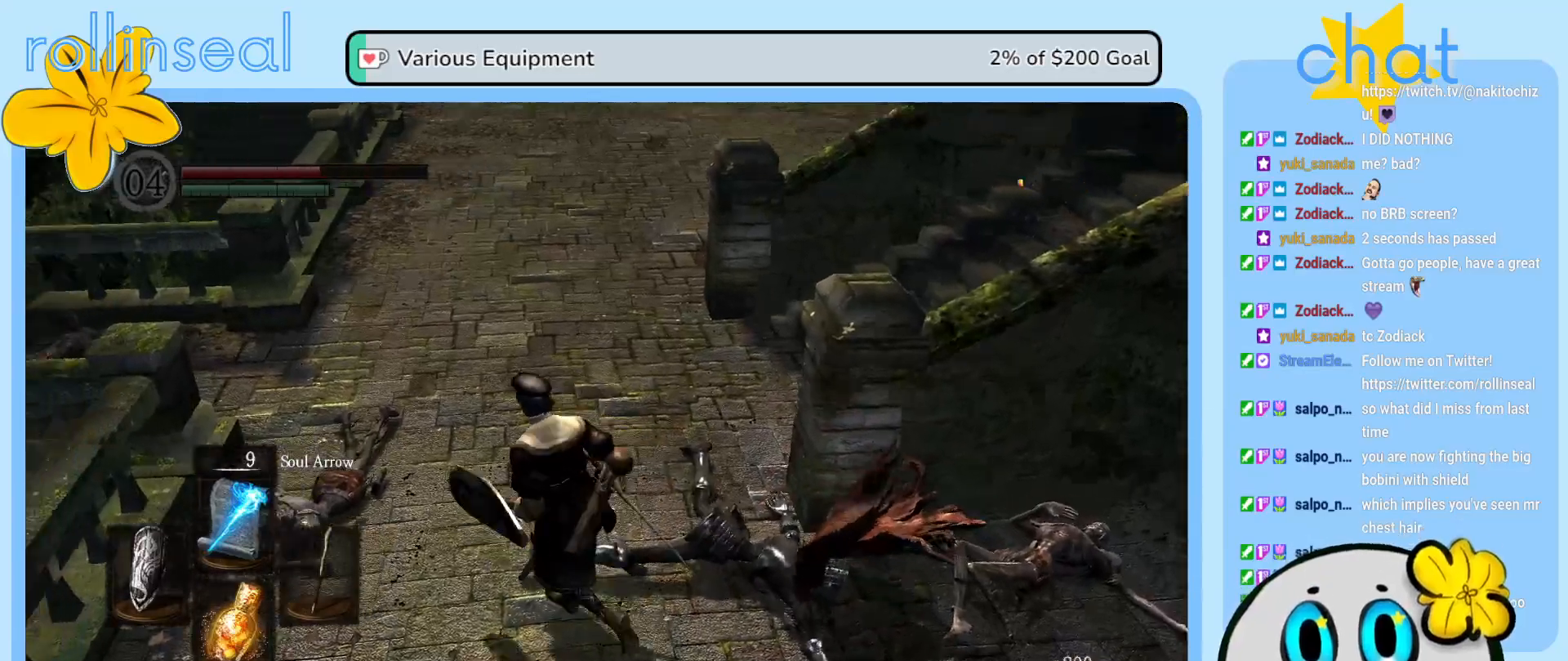
{"buttons": [], "left_stick": "up", "right_stick": "up", "events": [[117, "left_stick", "up"], [183, "right_stick", "up"]]}
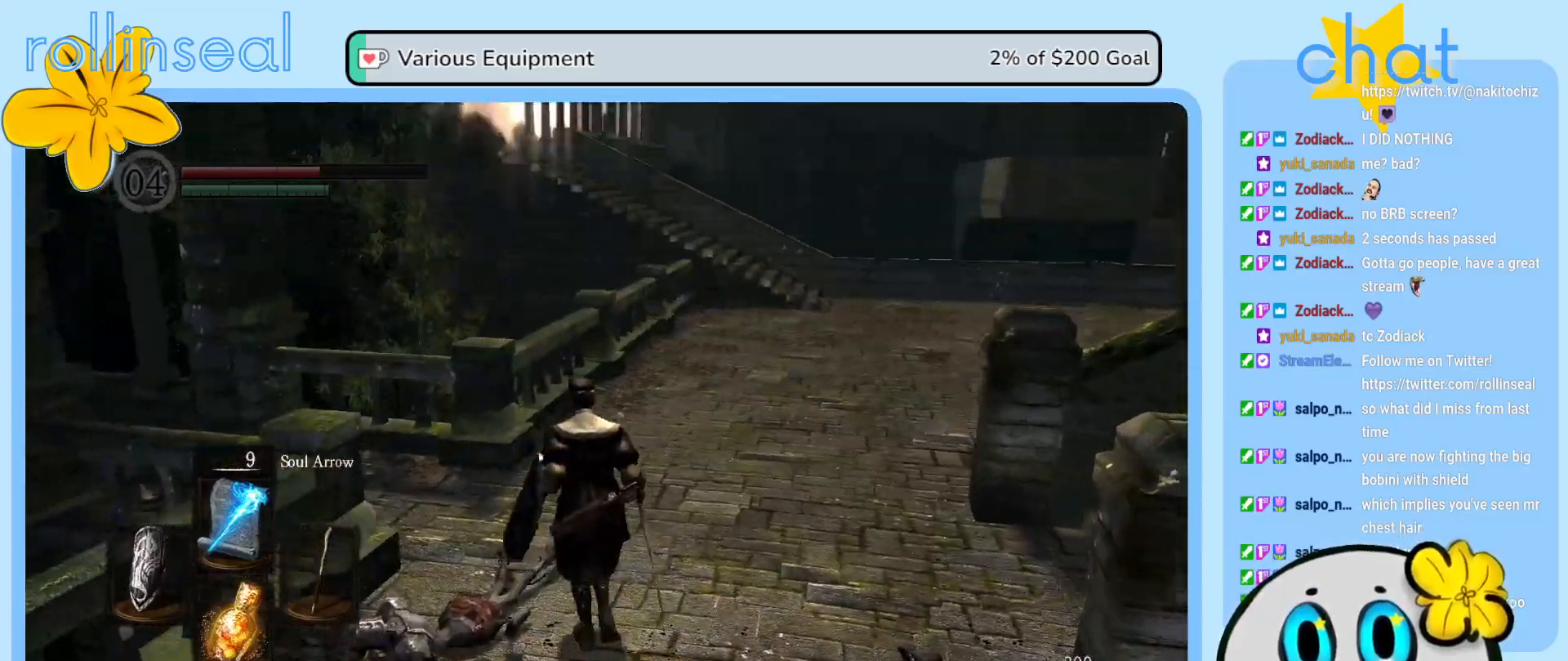
{"buttons": [], "left_stick": "up", "right_stick": "center", "events": [[50, "right_stick", "center"]]}
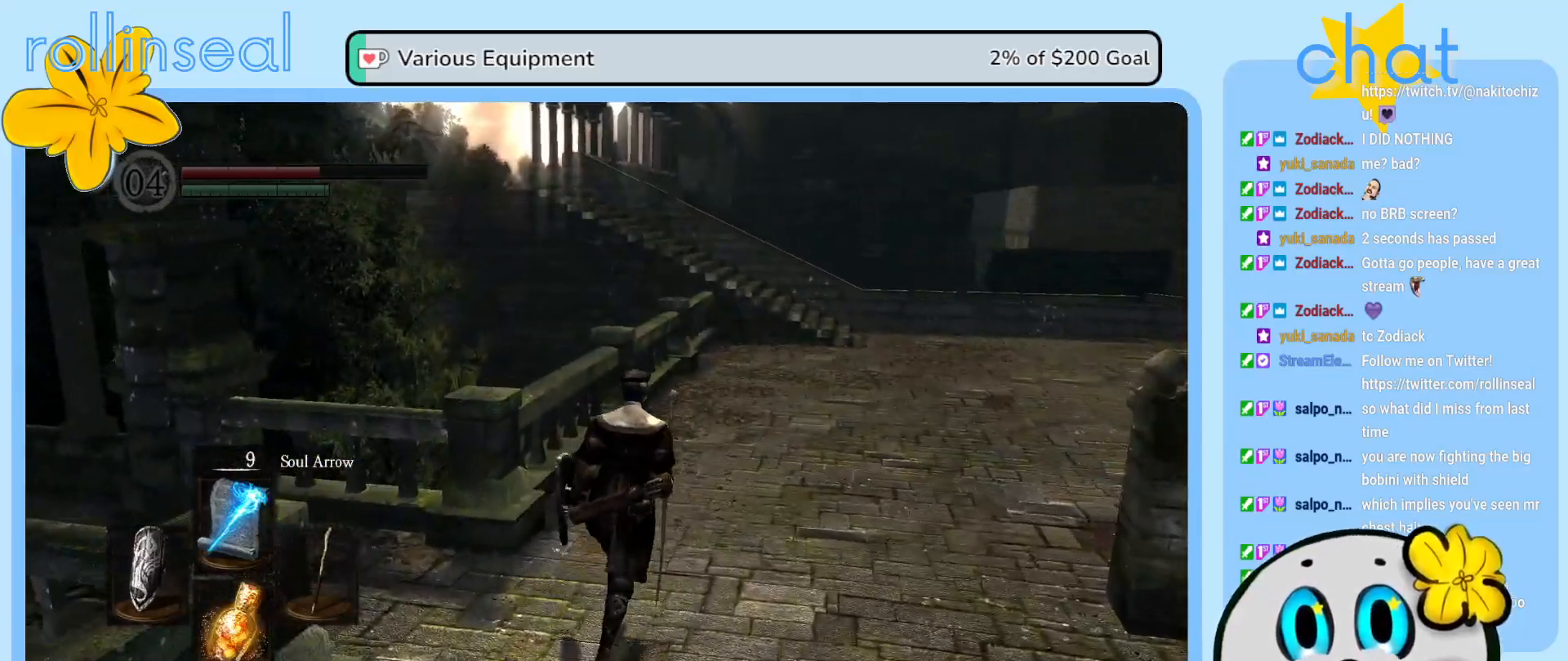
{"buttons": [], "left_stick": "up", "right_stick": "center", "events": [[133, "right_stick", "right"], [483, "right_stick", "center"]]}
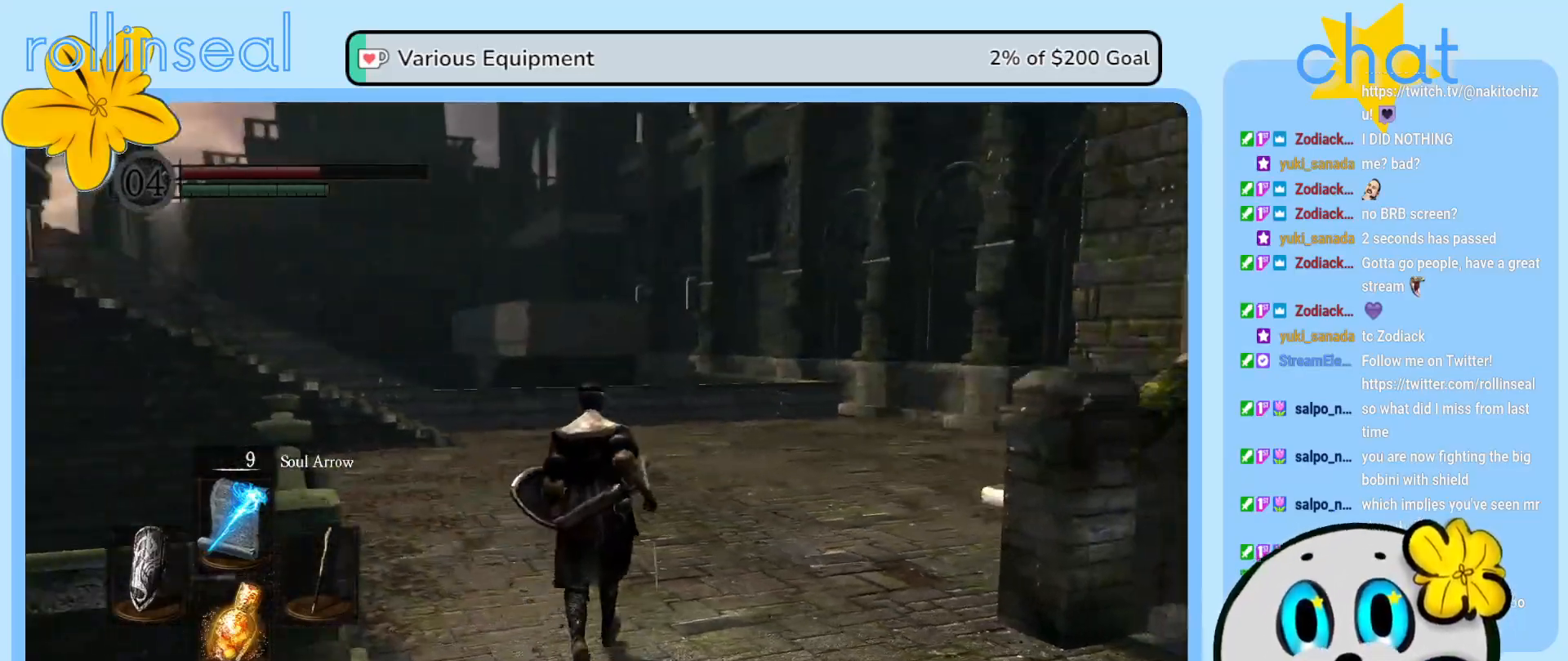
{"buttons": [], "left_stick": "right", "right_stick": "center", "events": [[67, "left_stick", "up-right"], [83, "right_stick", "right"], [317, "left_stick", "right"], [400, "right_stick", "center"]]}
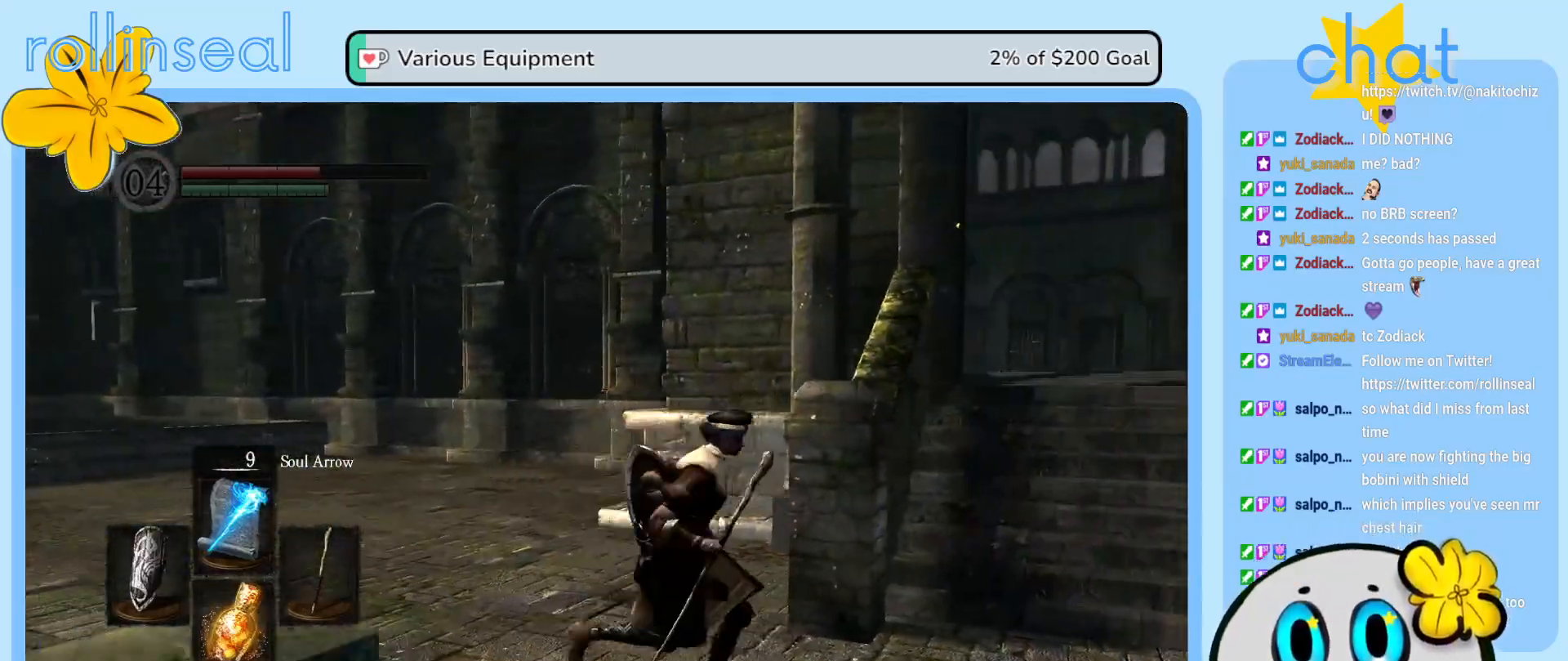
{"buttons": [], "left_stick": "up-right", "right_stick": "right", "events": [[467, "right_stick", "right"], [483, "left_stick", "up-right"]]}
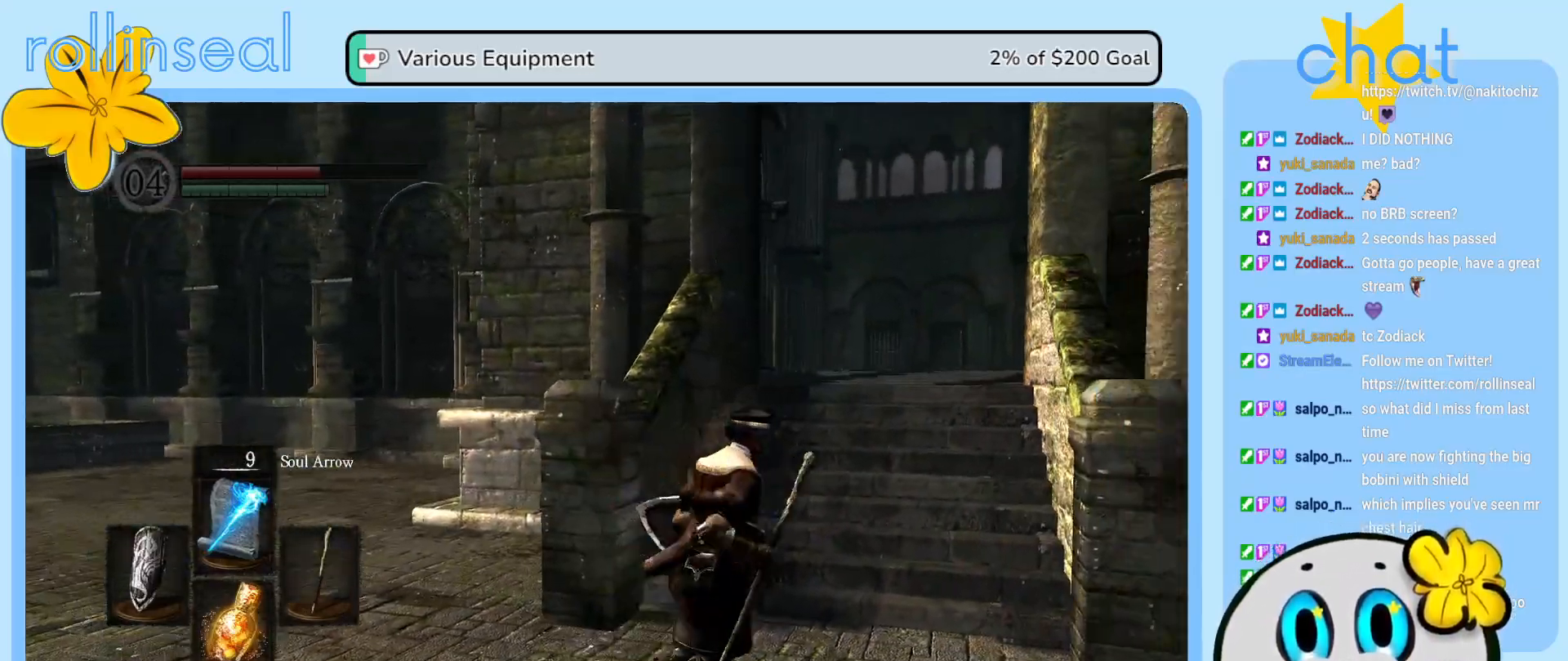
{"buttons": [], "left_stick": "center", "right_stick": "center", "events": [[183, "left_stick", "center"], [217, "right_stick", "center"]]}
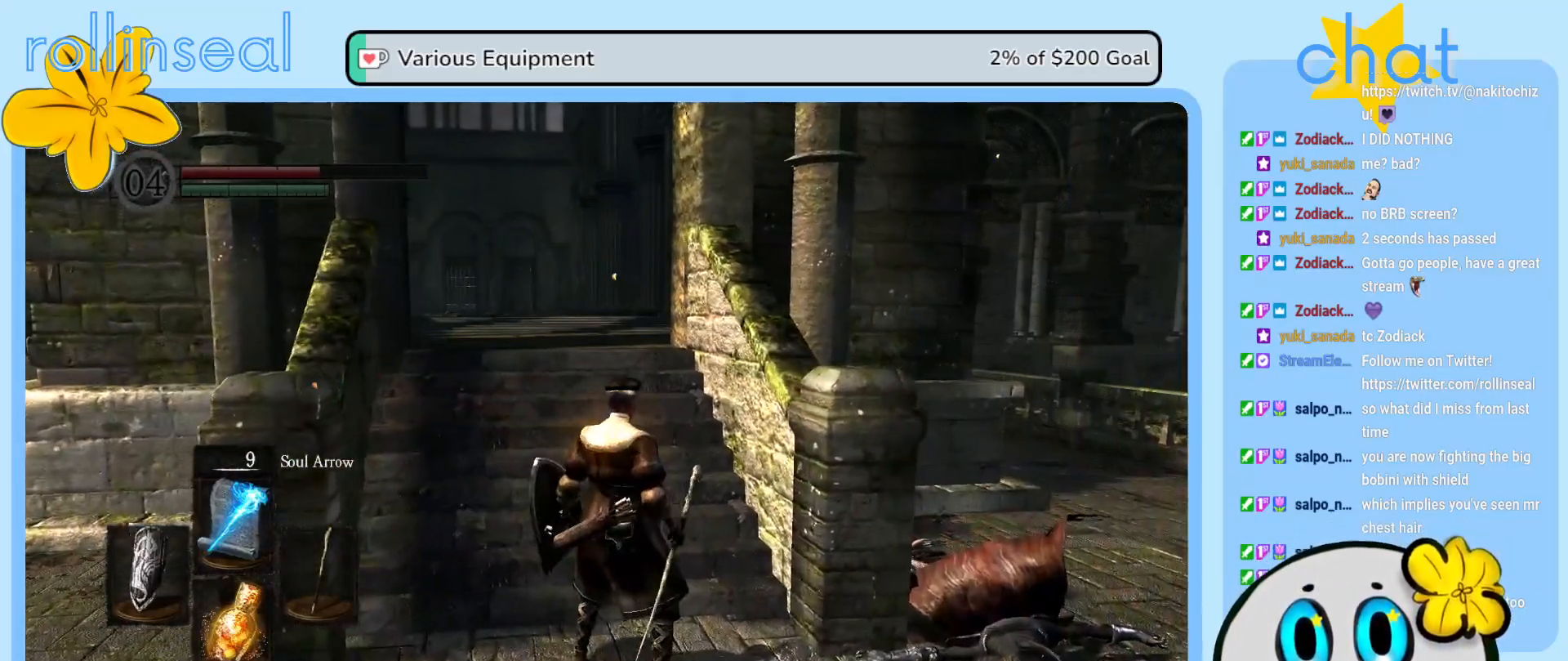
{"buttons": [], "left_stick": "center", "right_stick": "center", "events": []}
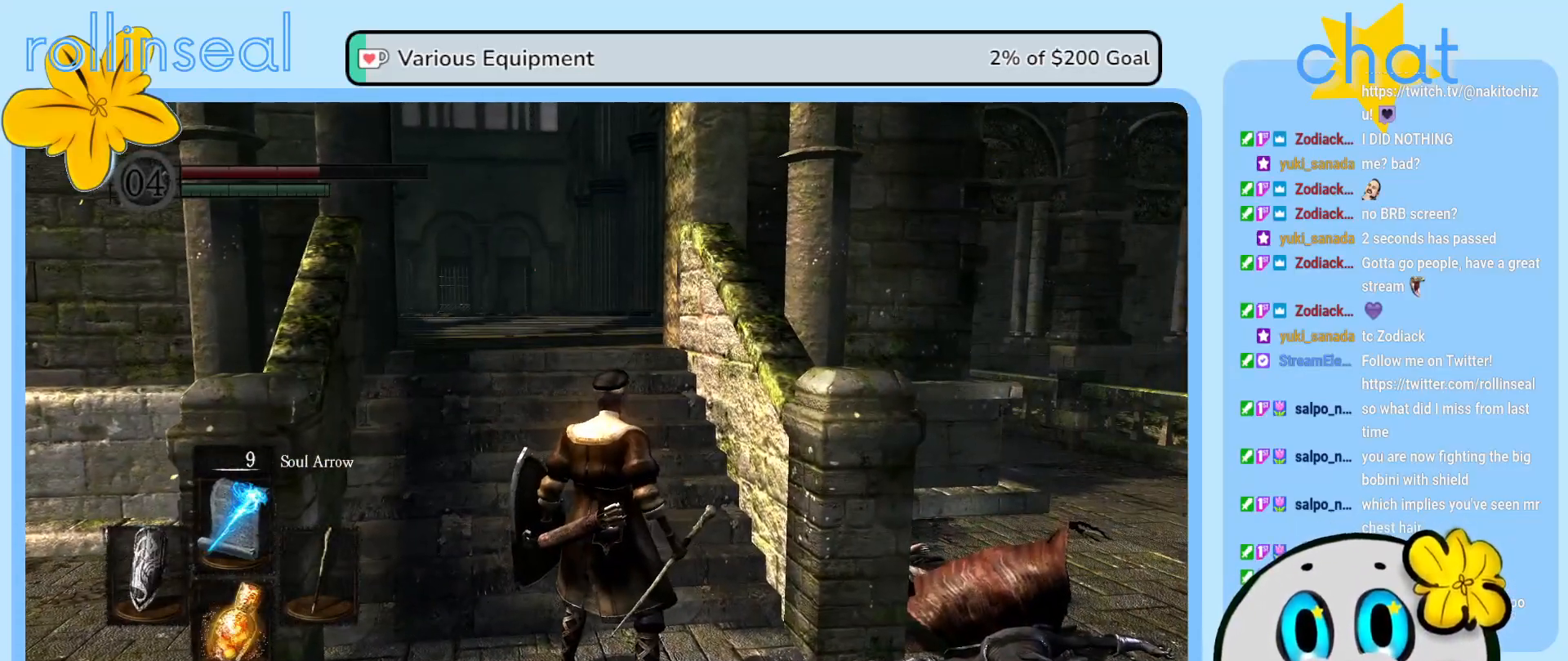
{"buttons": [], "left_stick": "up", "right_stick": "center", "events": [[350, "left_stick", "up"]]}
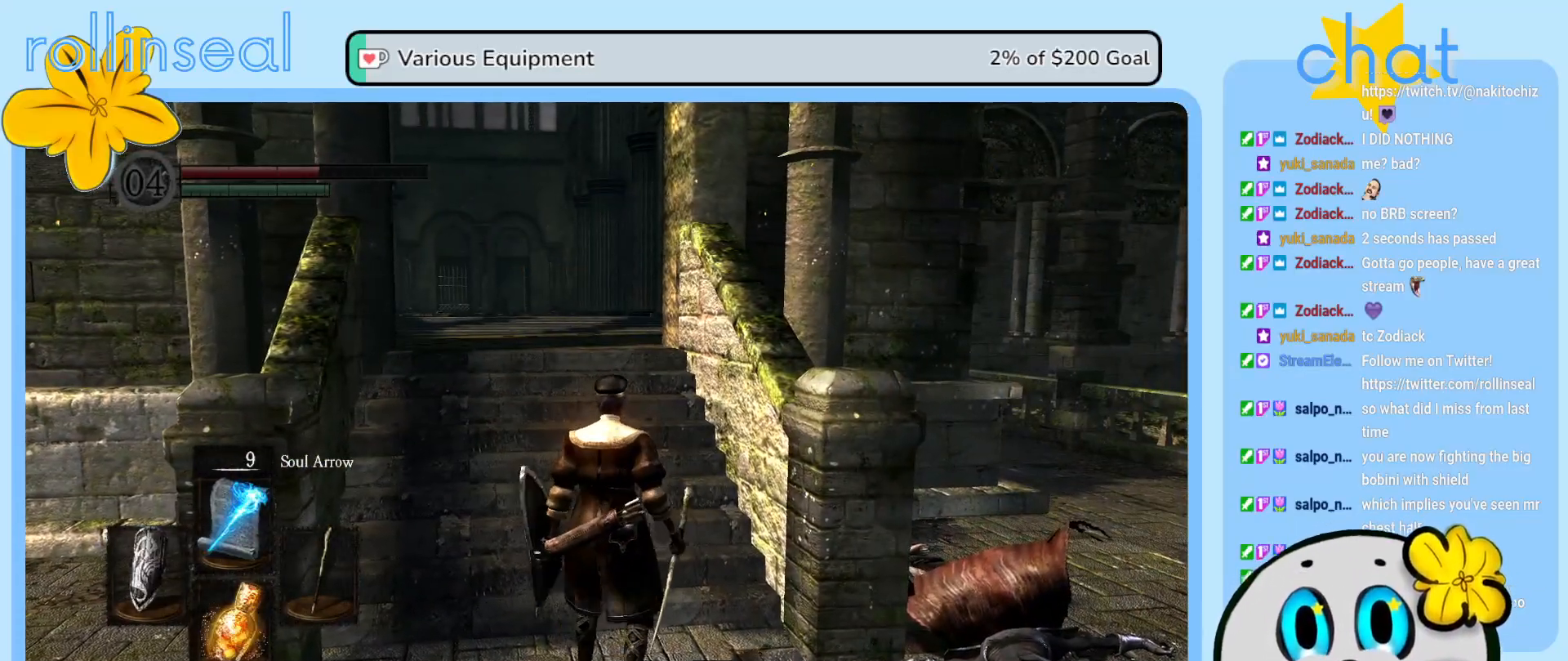
{"buttons": [], "left_stick": "up", "right_stick": "center", "events": []}
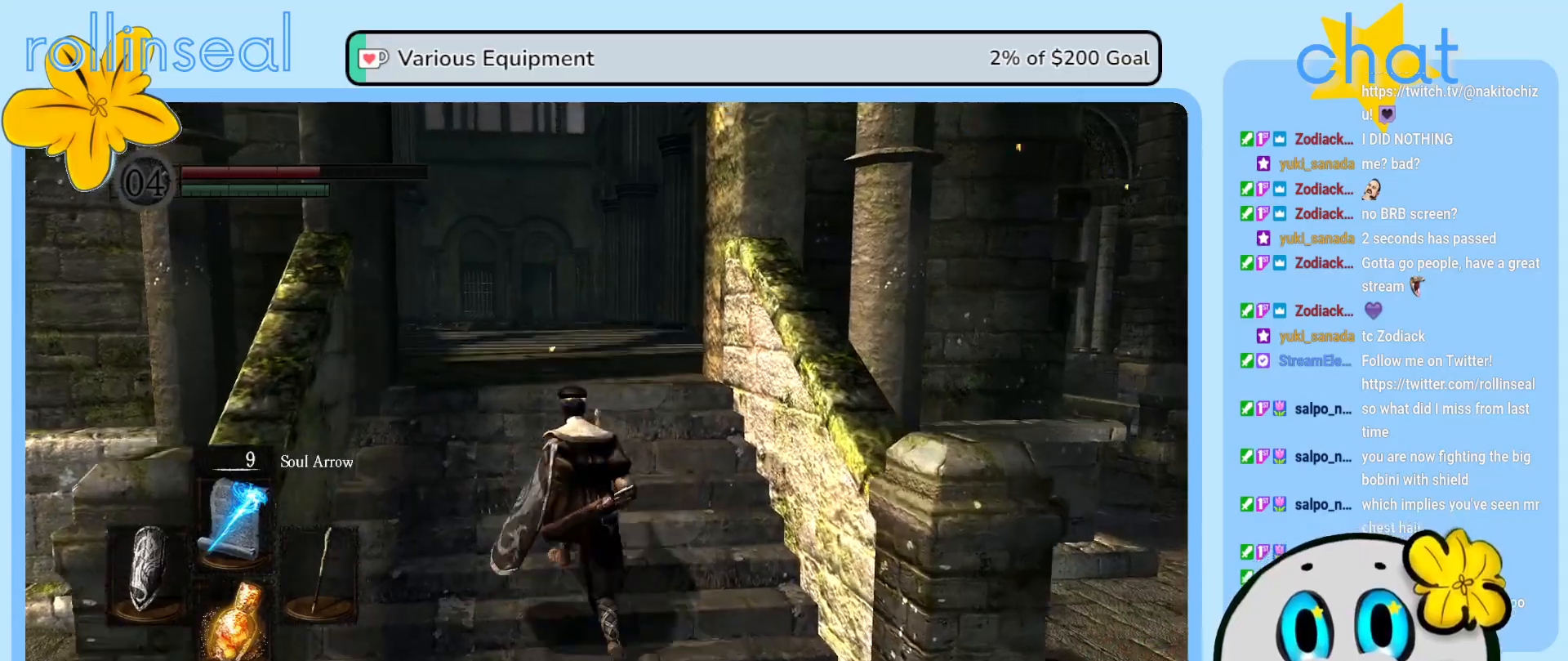
{"buttons": [], "left_stick": "down", "right_stick": "left", "events": [[100, "left_stick", "up-right"], [267, "left_stick", "down-right"], [267, "right_stick", "left"], [367, "left_stick", "down"]]}
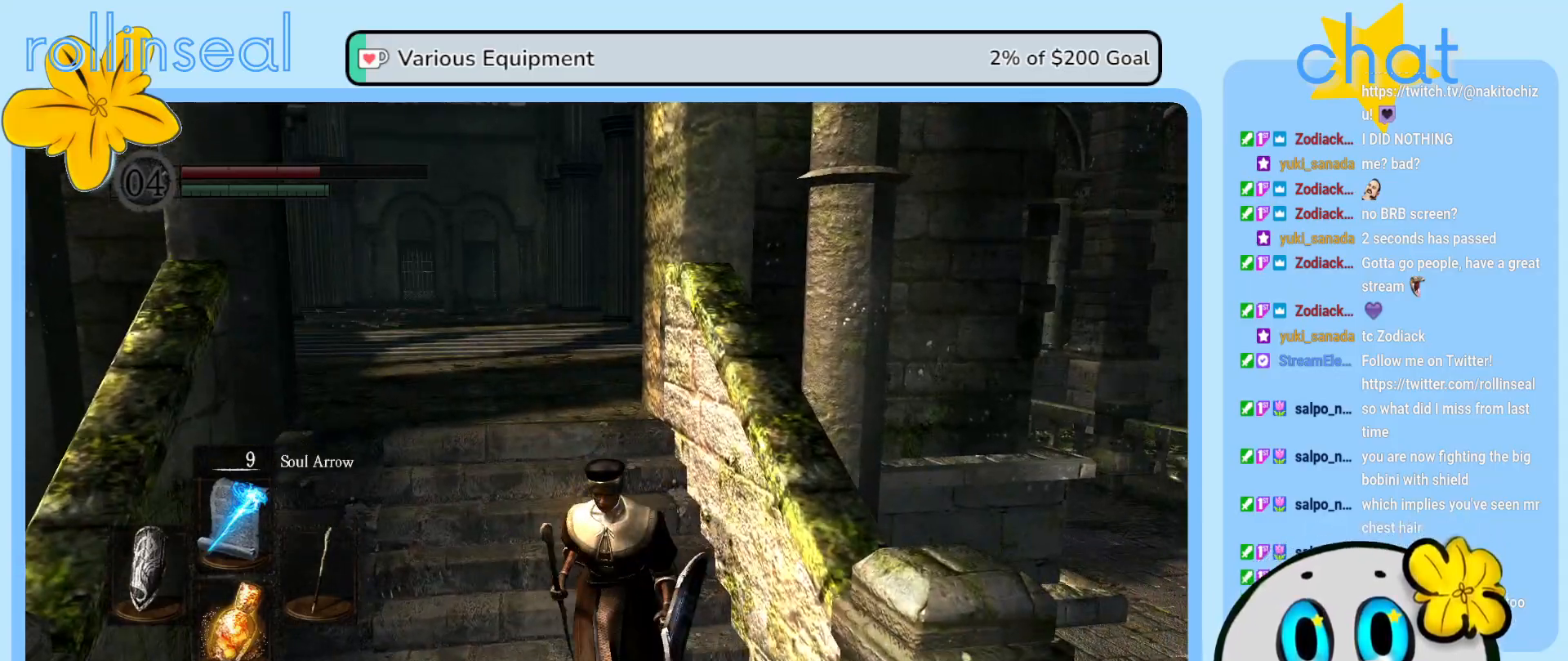
{"buttons": [], "left_stick": "down-right", "right_stick": "center", "events": [[267, "left_stick", "down-right"], [333, "right_stick", "center"]]}
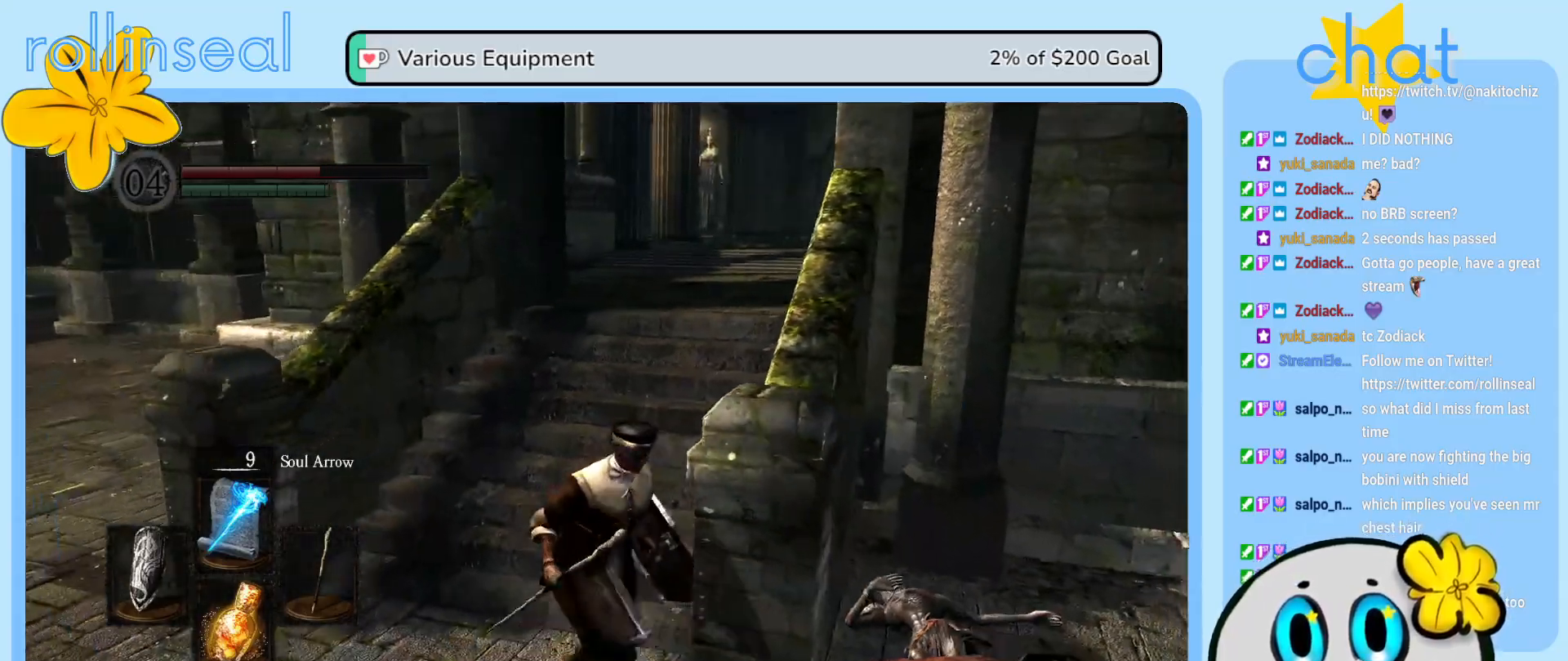
{"buttons": [], "left_stick": "down-left", "right_stick": "center", "events": [[333, "left_stick", "down"], [450, "left_stick", "down-left"]]}
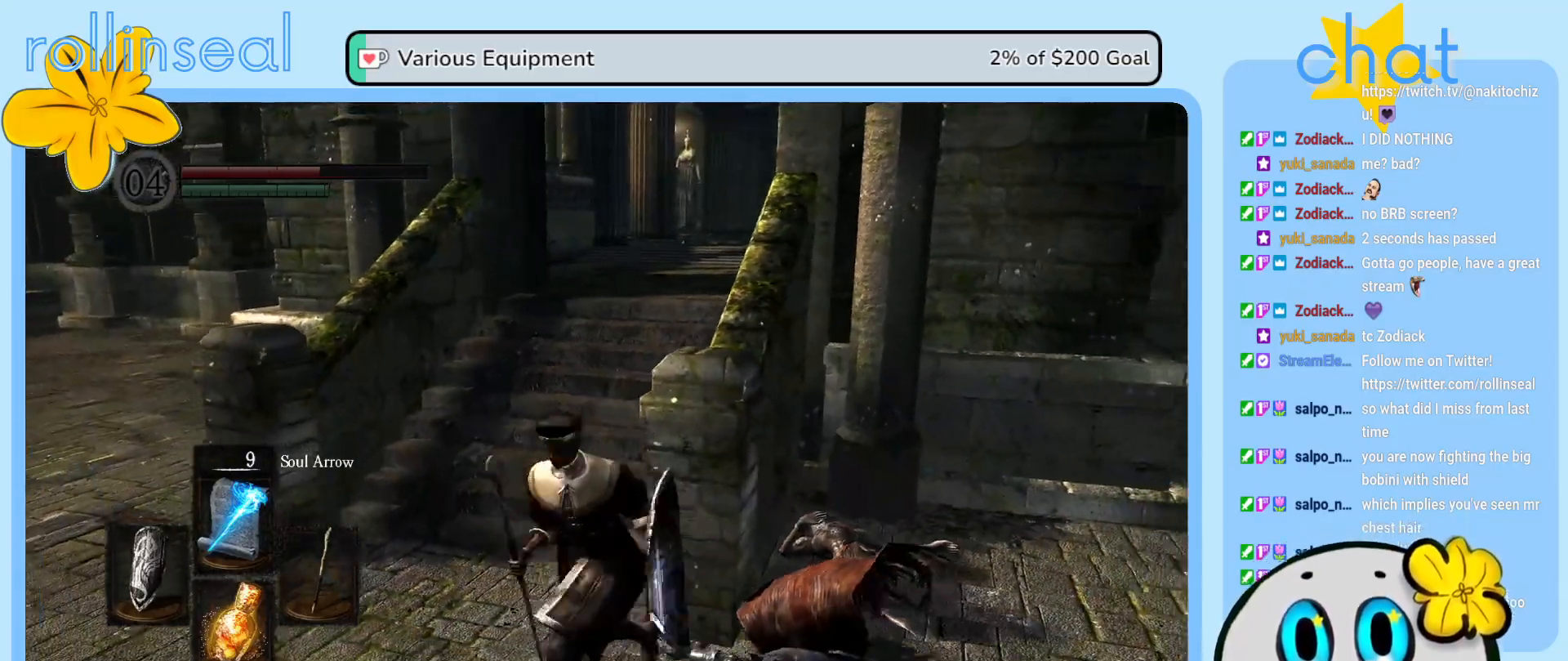
{"buttons": [], "left_stick": "up", "right_stick": "center", "events": [[33, "right_stick", "right"], [167, "left_stick", "up-left"], [300, "right_stick", "center"], [350, "left_stick", "up"]]}
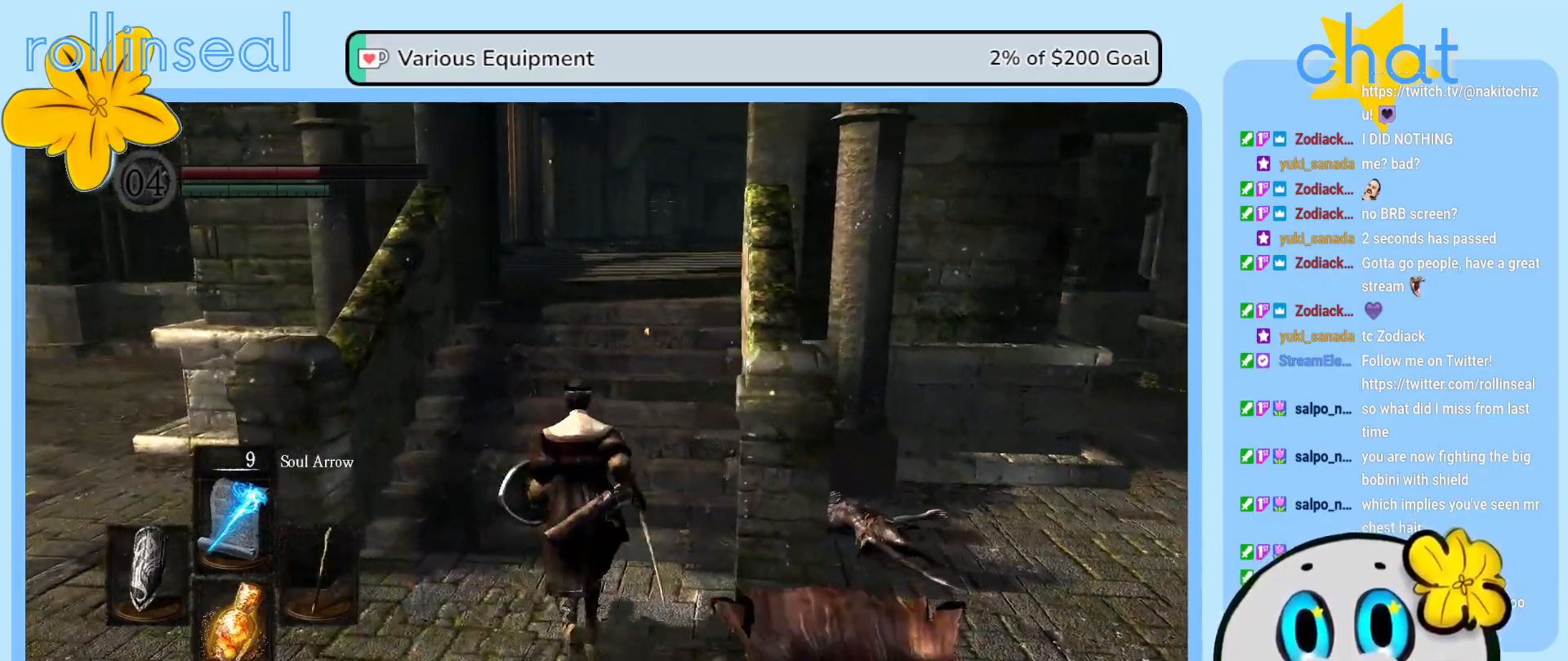
{"buttons": [], "left_stick": "down", "right_stick": "left", "events": [[83, "right_stick", "right"], [250, "right_stick", "center"], [333, "left_stick", "left"], [383, "left_stick", "down-left"], [467, "right_stick", "left"], [483, "left_stick", "down"]]}
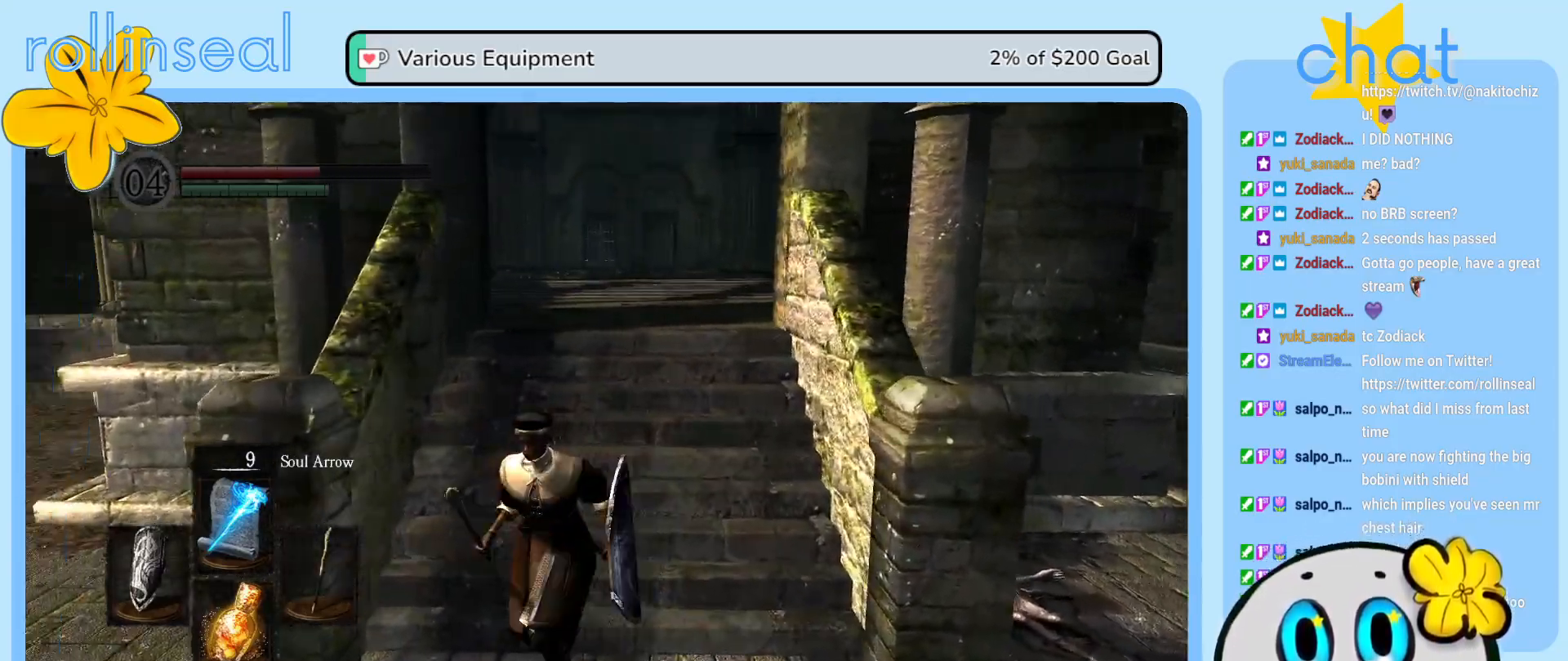
{"buttons": [], "left_stick": "down-left", "right_stick": "left", "events": [[350, "left_stick", "down-left"]]}
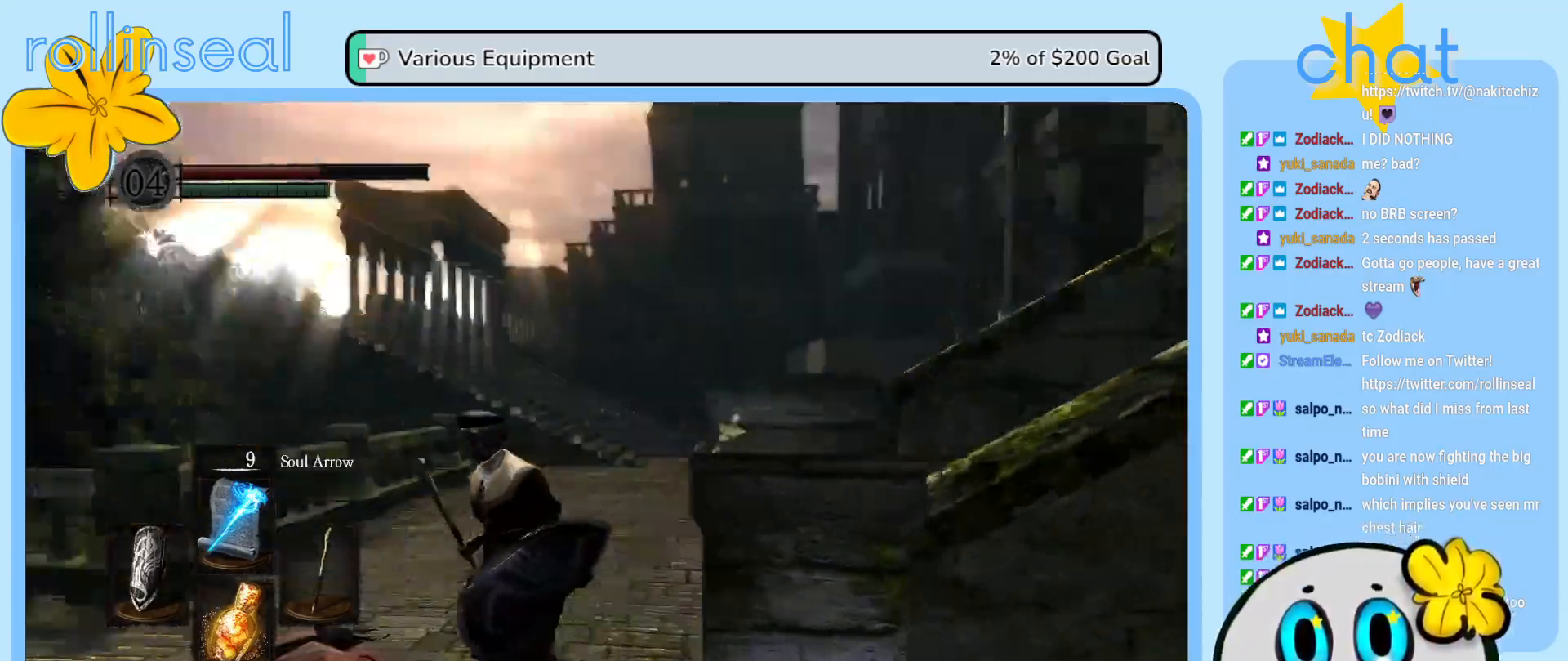
{"buttons": [], "left_stick": "up-right", "right_stick": "center", "events": [[117, "left_stick", "up-left"], [267, "left_stick", "up"], [367, "right_stick", "center"], [500, "left_stick", "up-right"]]}
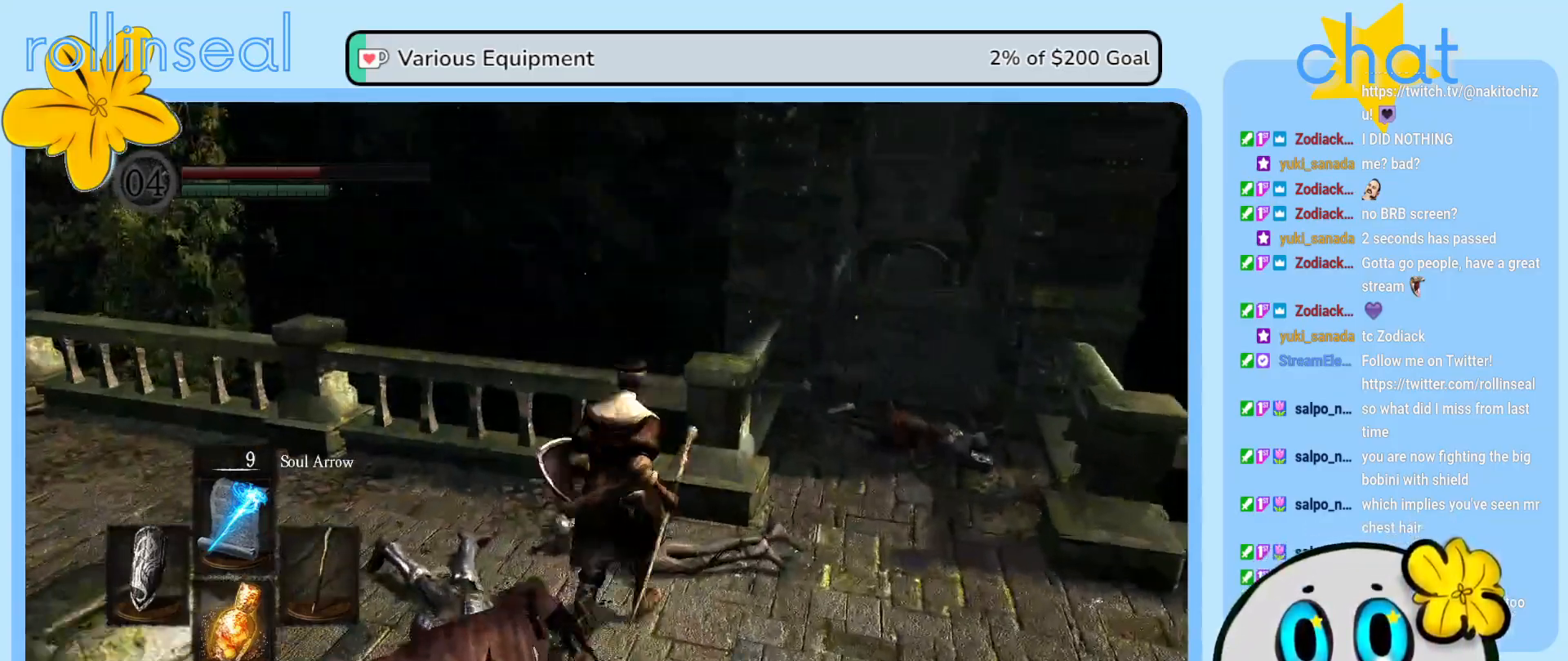
{"buttons": [], "left_stick": "up-right", "right_stick": "center", "events": [[217, "right_stick", "right"], [400, "right_stick", "center"]]}
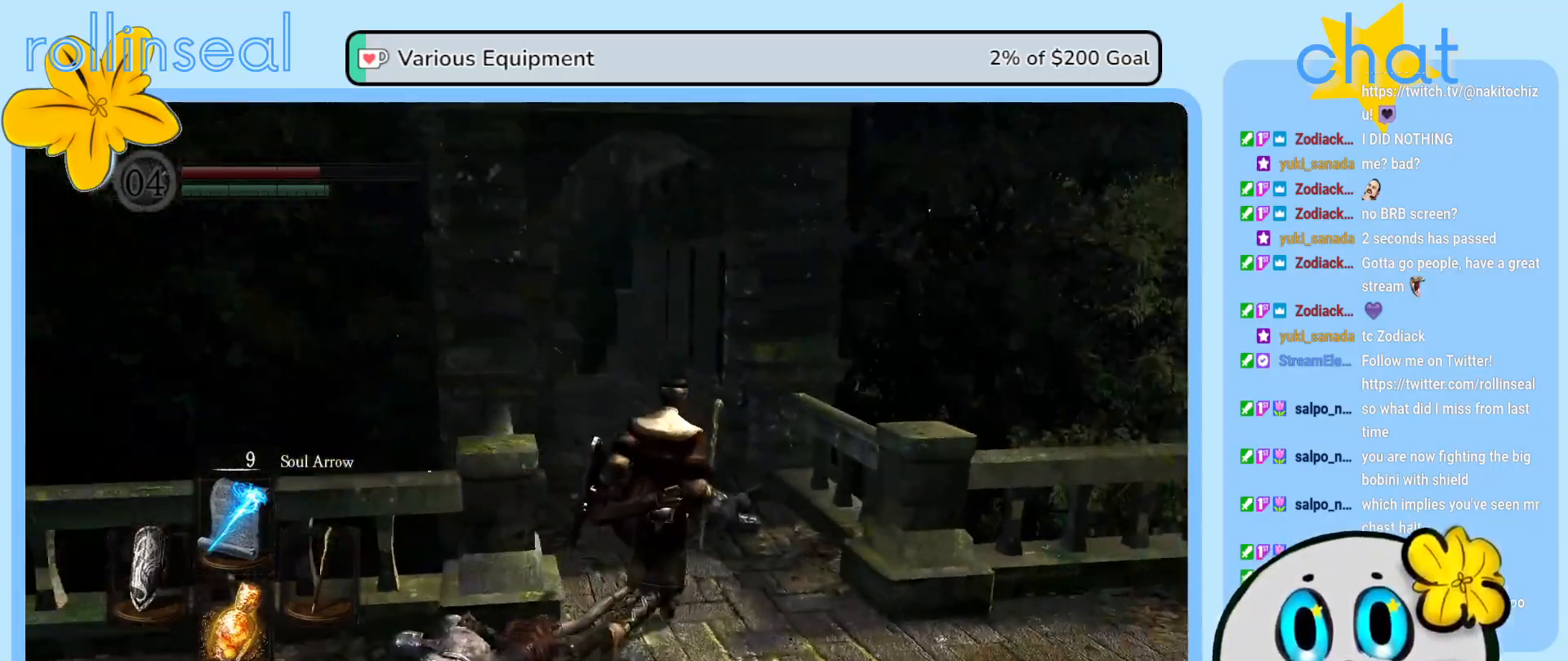
{"buttons": [], "left_stick": "up", "right_stick": "center", "events": [[33, "left_stick", "up"], [233, "right_stick", "down-left"], [350, "right_stick", "center"]]}
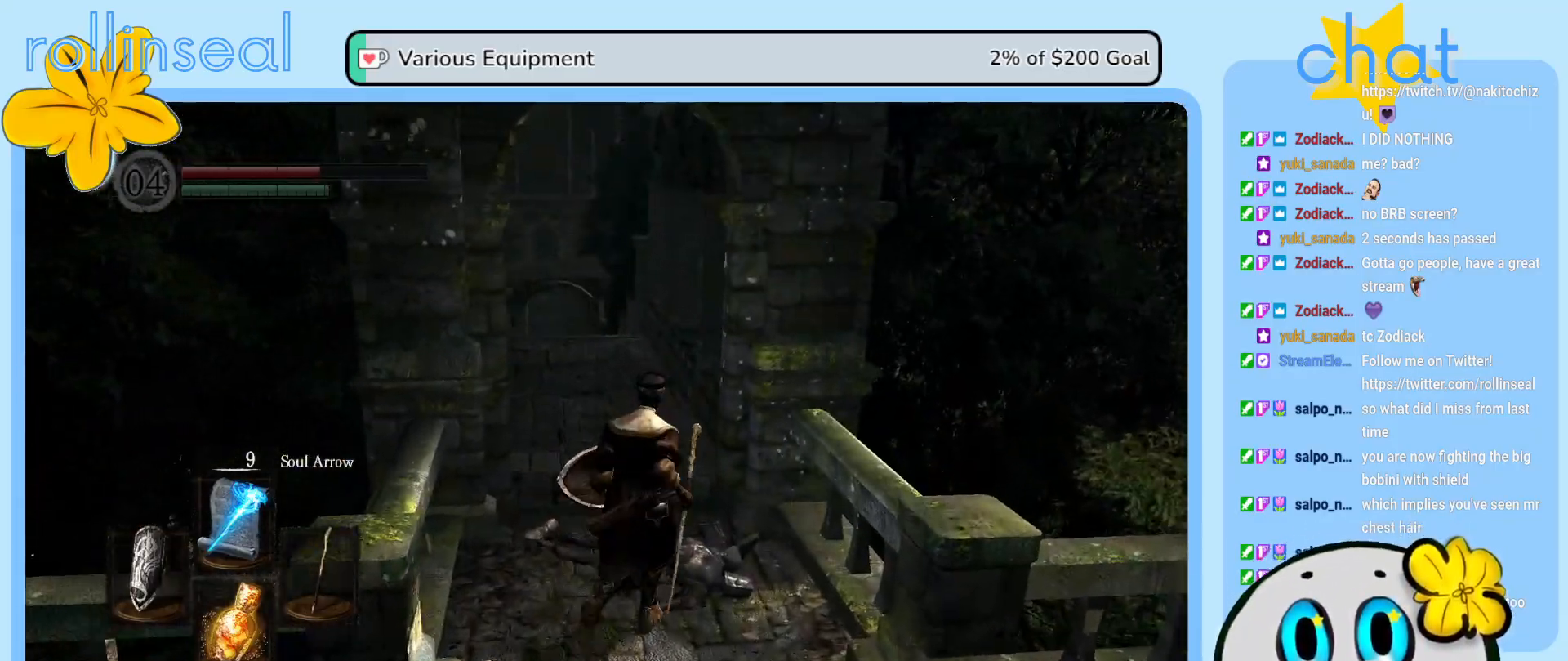
{"buttons": [], "left_stick": "up", "right_stick": "center", "events": [[267, "right_stick", "left"], [383, "right_stick", "center"]]}
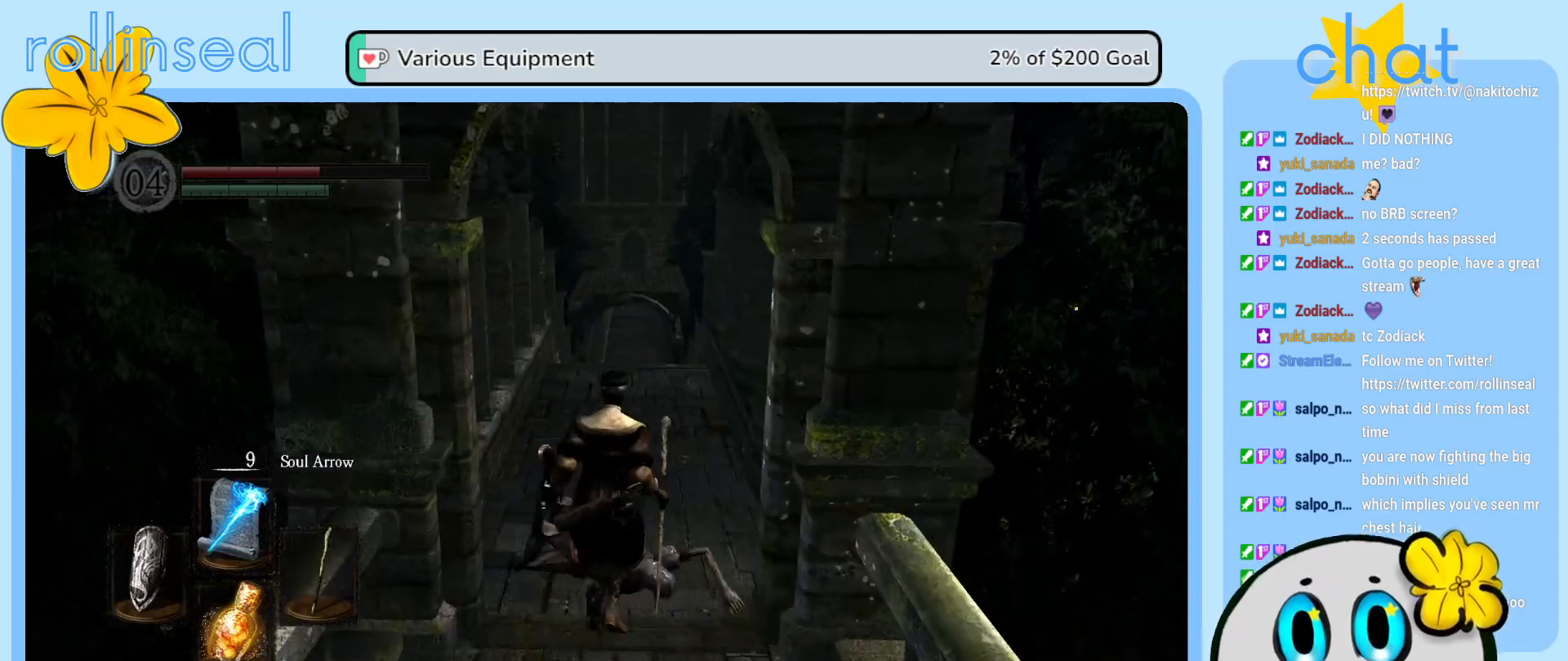
{"buttons": [], "left_stick": "up", "right_stick": "center", "events": [[283, "right_stick", "down-right"], [383, "right_stick", "center"]]}
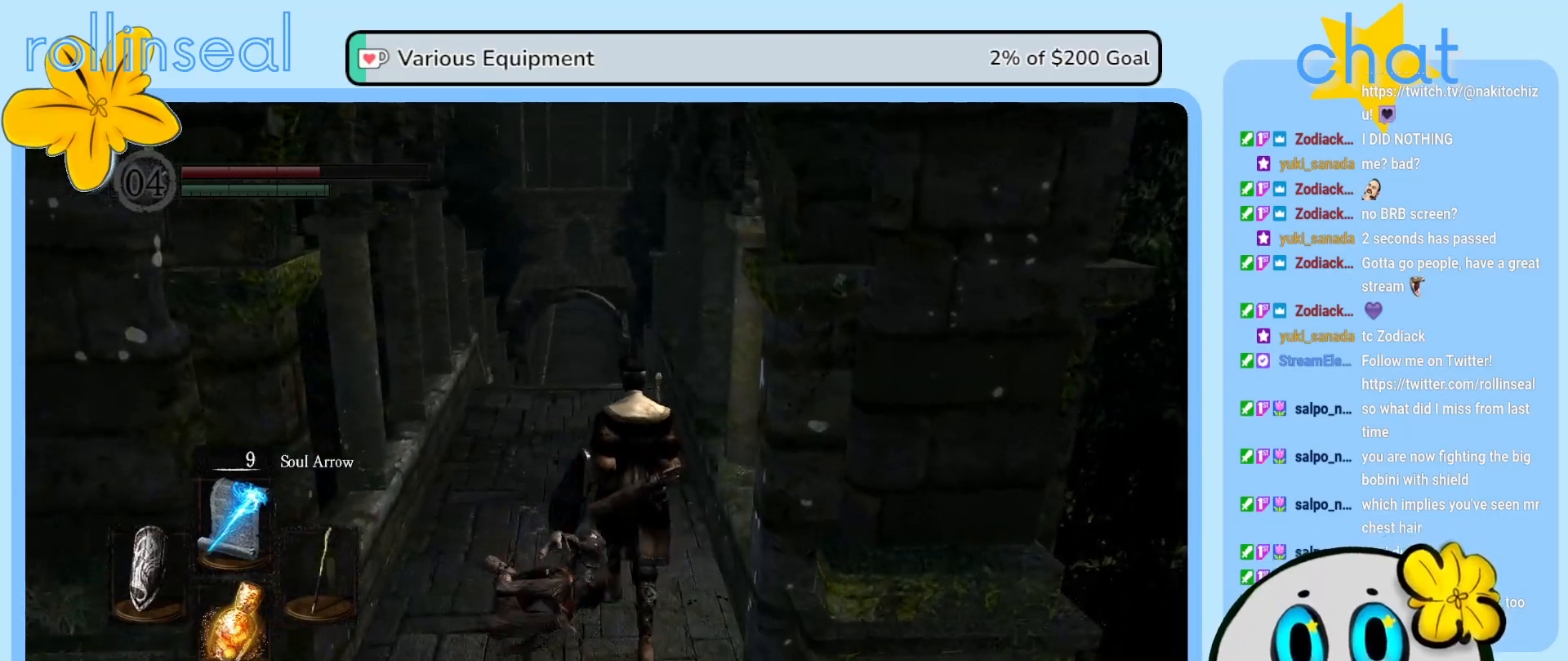
{"buttons": [], "left_stick": "up", "right_stick": "center", "events": []}